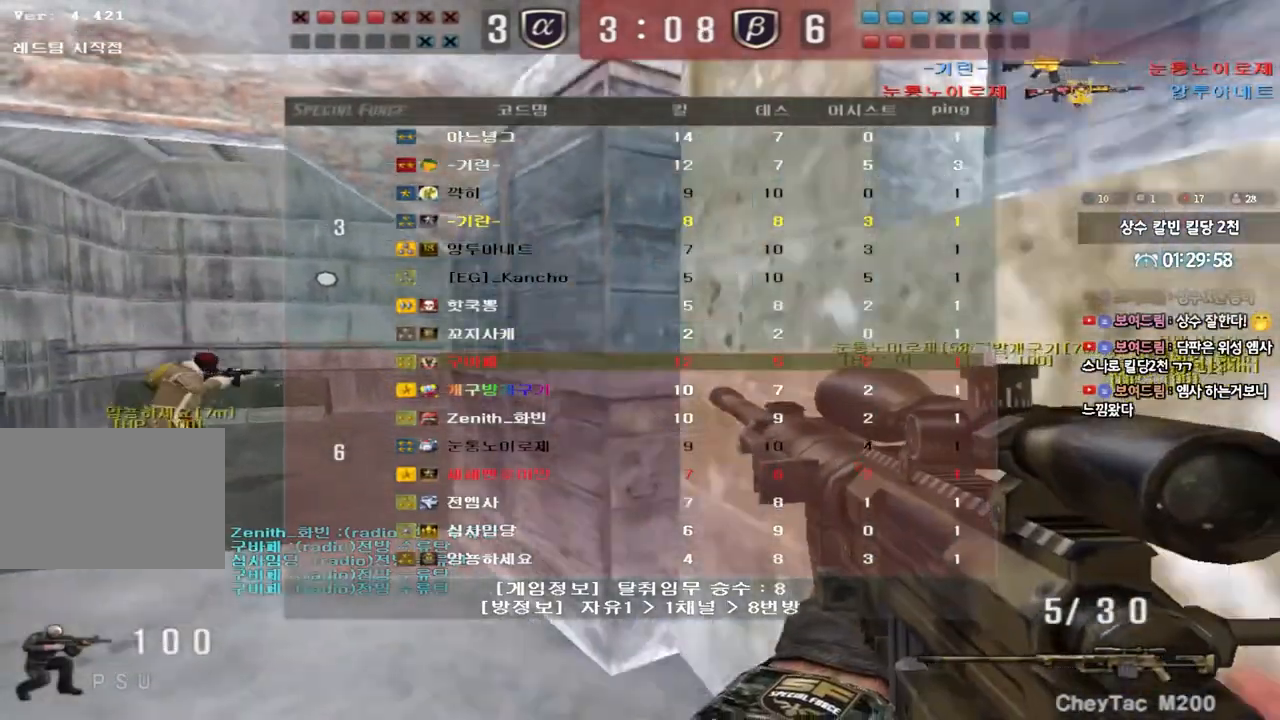
Gameplay with keyboard; each line is a JSON object with the keys held at the frame after it. "events" lists presses ("down") and releases ("up") of "a", "ctrl", "d", "e", "f", "q", "r", "s", "shift", "space", "tab" and "w" between this image and that frame as [ms after this image, input, new state], when the widget could be followed in between. No other keys are recorded. Mouse input is not recorded.
{"keys": ["ctrl", "s"], "events": [[167, "s", "down"], [500, "tab", "up"]]}
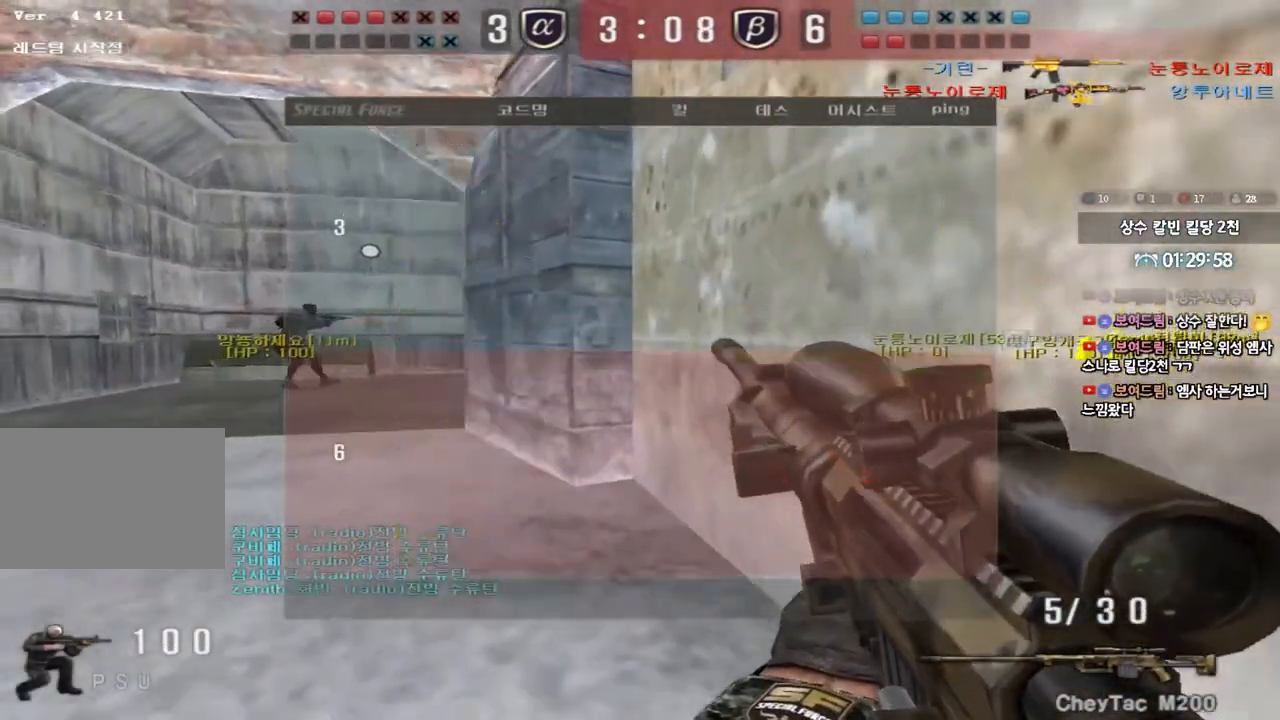
{"keys": ["shift"], "events": [[33, "ctrl", "up"], [133, "a", "down"], [183, "shift", "down"], [283, "shift", "up"], [417, "shift", "down"], [467, "s", "up"], [483, "a", "up"]]}
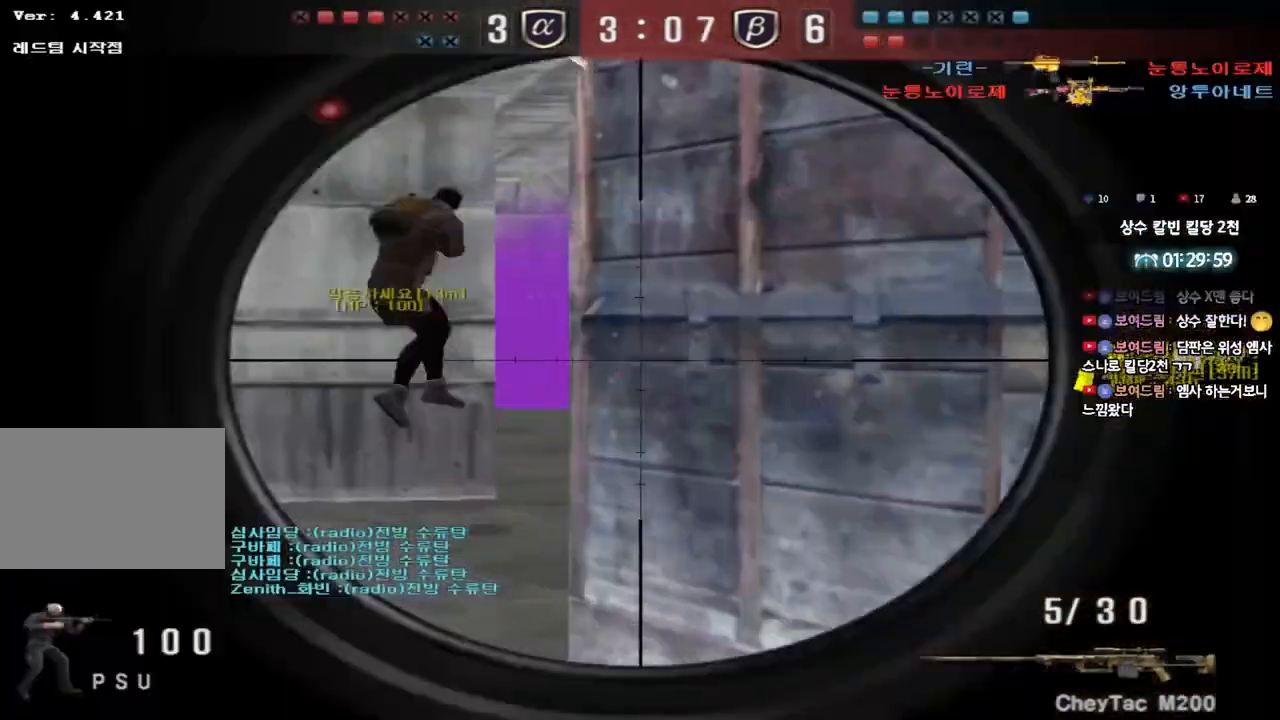
{"keys": ["a", "s", "shift"], "events": [[233, "s", "down"], [250, "a", "down"]]}
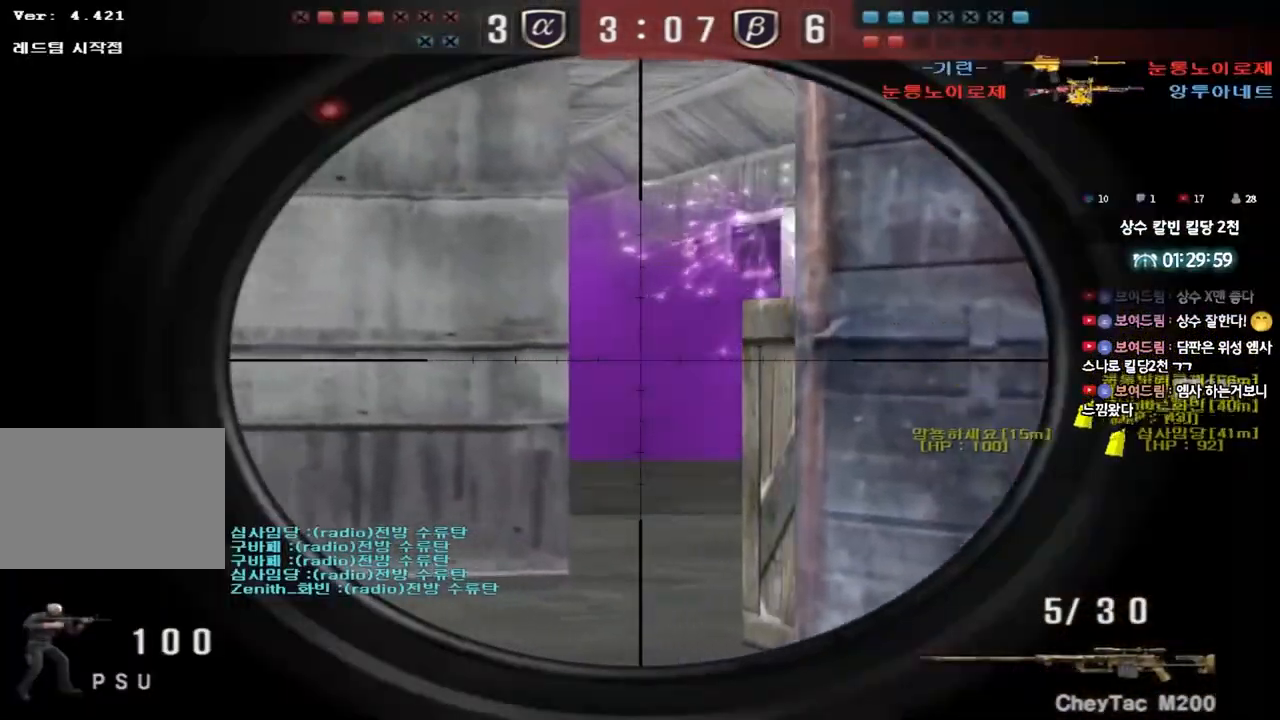
{"keys": ["shift"], "events": [[400, "a", "up"], [400, "s", "up"]]}
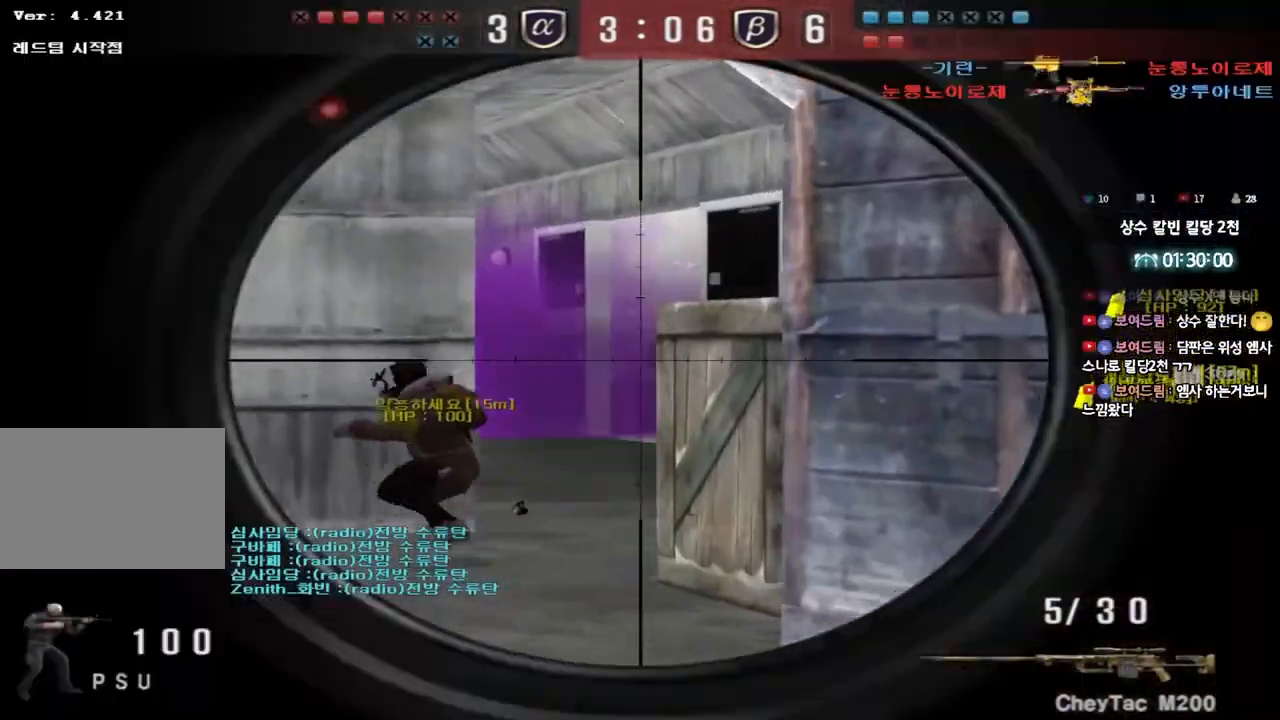
{"keys": ["shift", "w"], "events": [[133, "a", "down"], [267, "a", "up"], [300, "w", "down"]]}
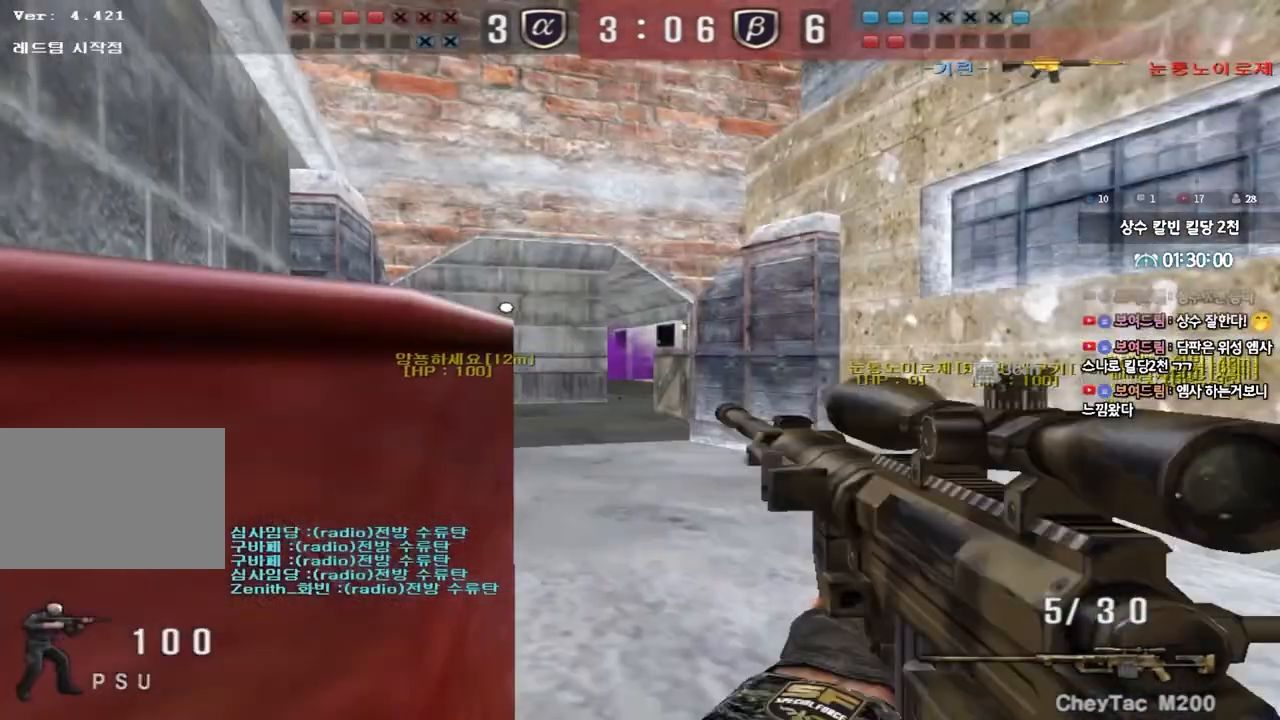
{"keys": ["shift", "w"], "events": [[150, "a", "down"], [250, "a", "up"], [283, "w", "up"], [333, "w", "down"]]}
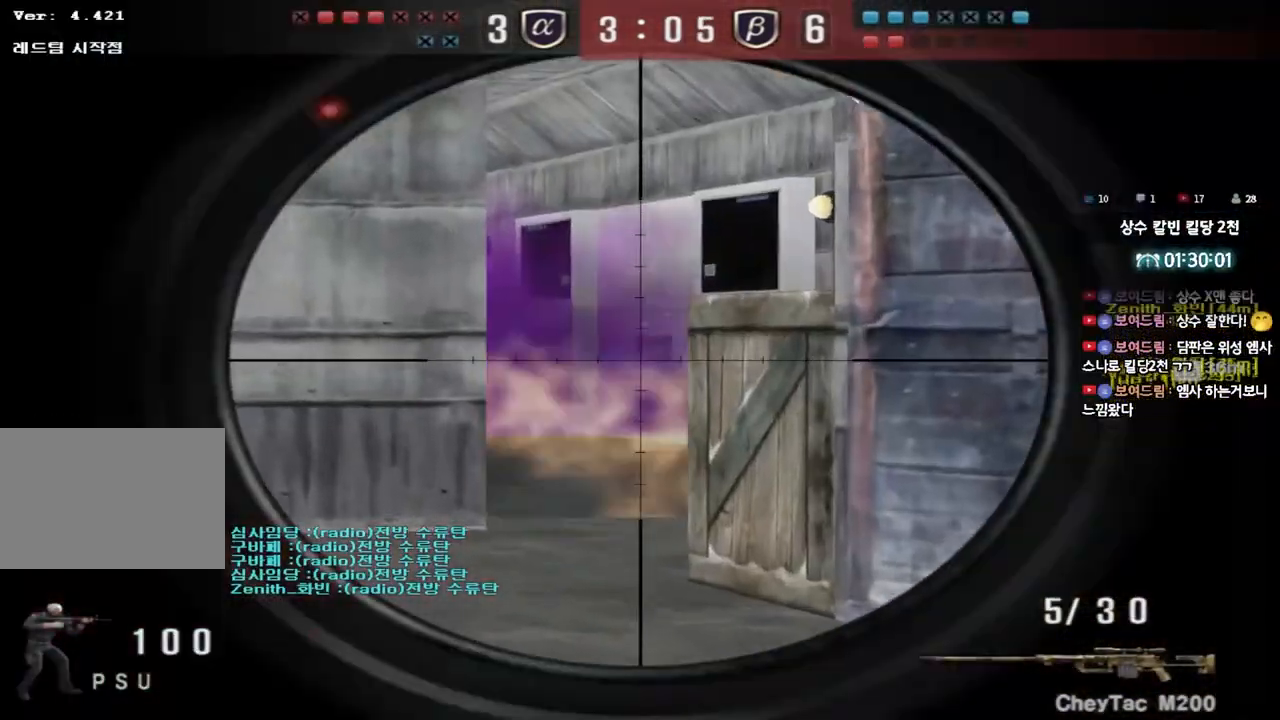
{"keys": ["d", "w"], "events": [[317, "shift", "up"], [367, "d", "down"]]}
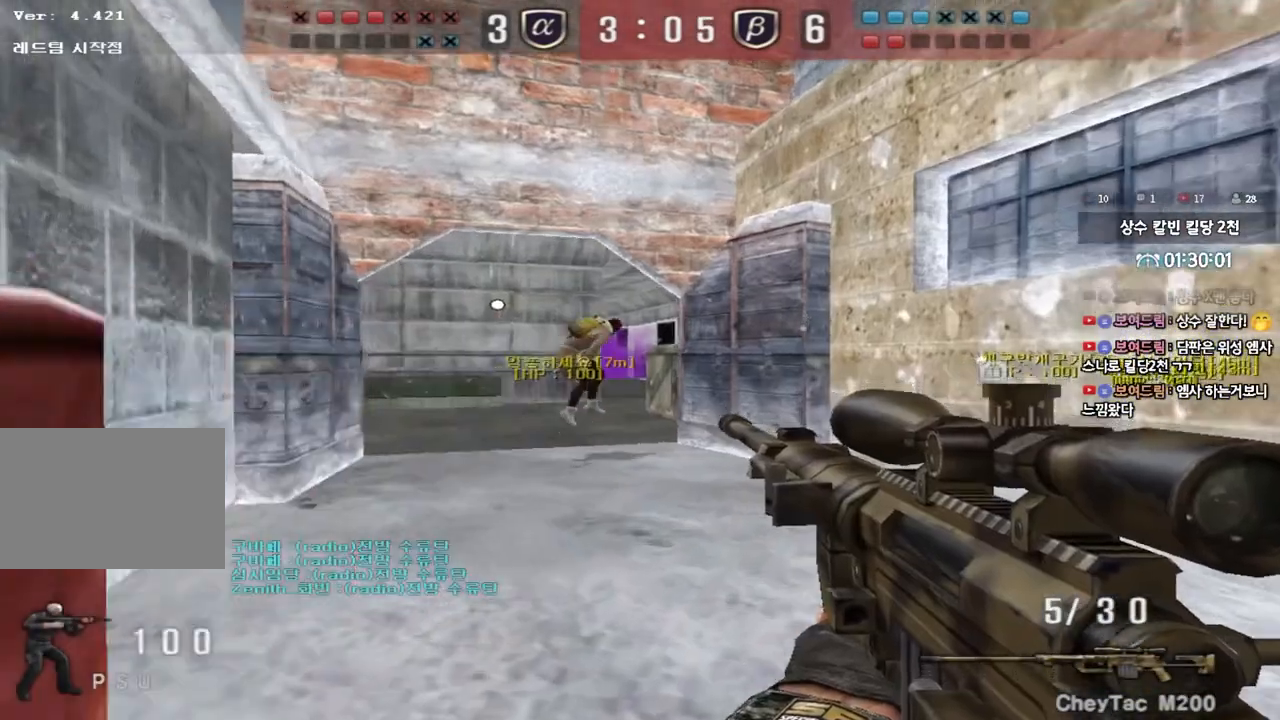
{"keys": ["a", "shift", "w"], "events": [[33, "shift", "down"], [133, "shift", "up"], [250, "shift", "down"], [283, "a", "down"], [283, "d", "up"]]}
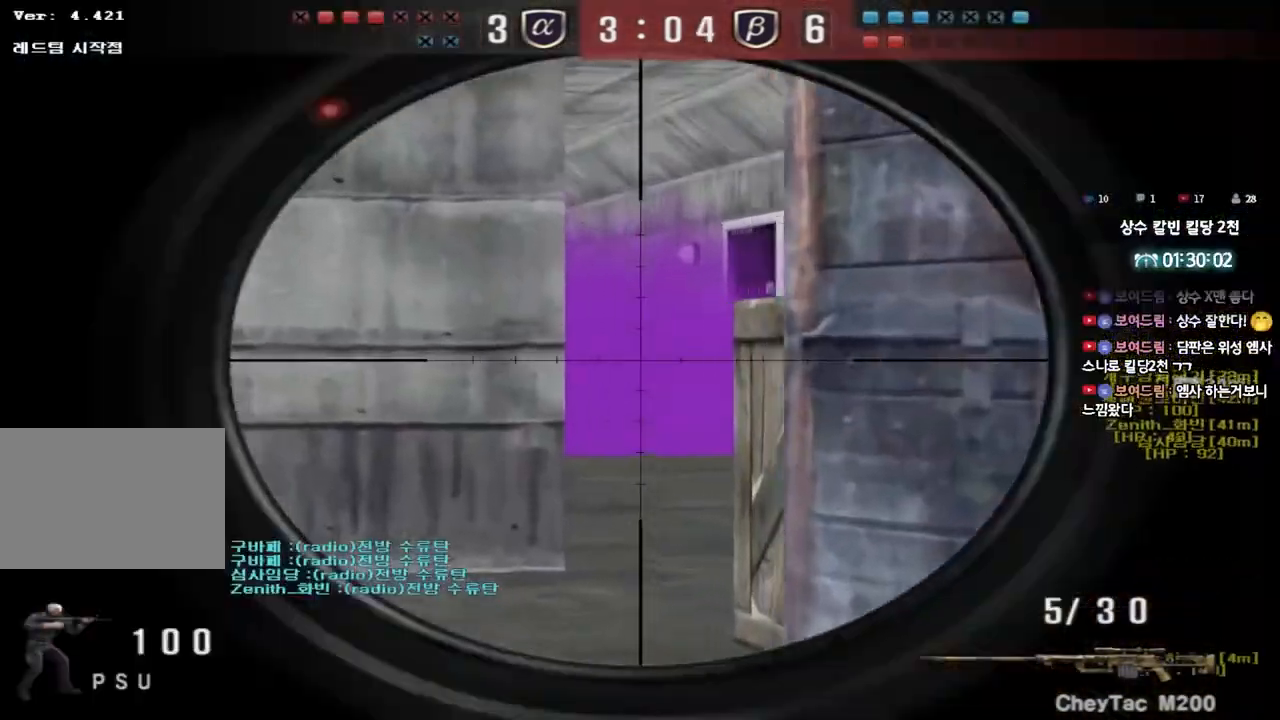
{"keys": ["shift"], "events": [[133, "shift", "up"], [283, "shift", "down"], [333, "a", "up"], [333, "w", "up"]]}
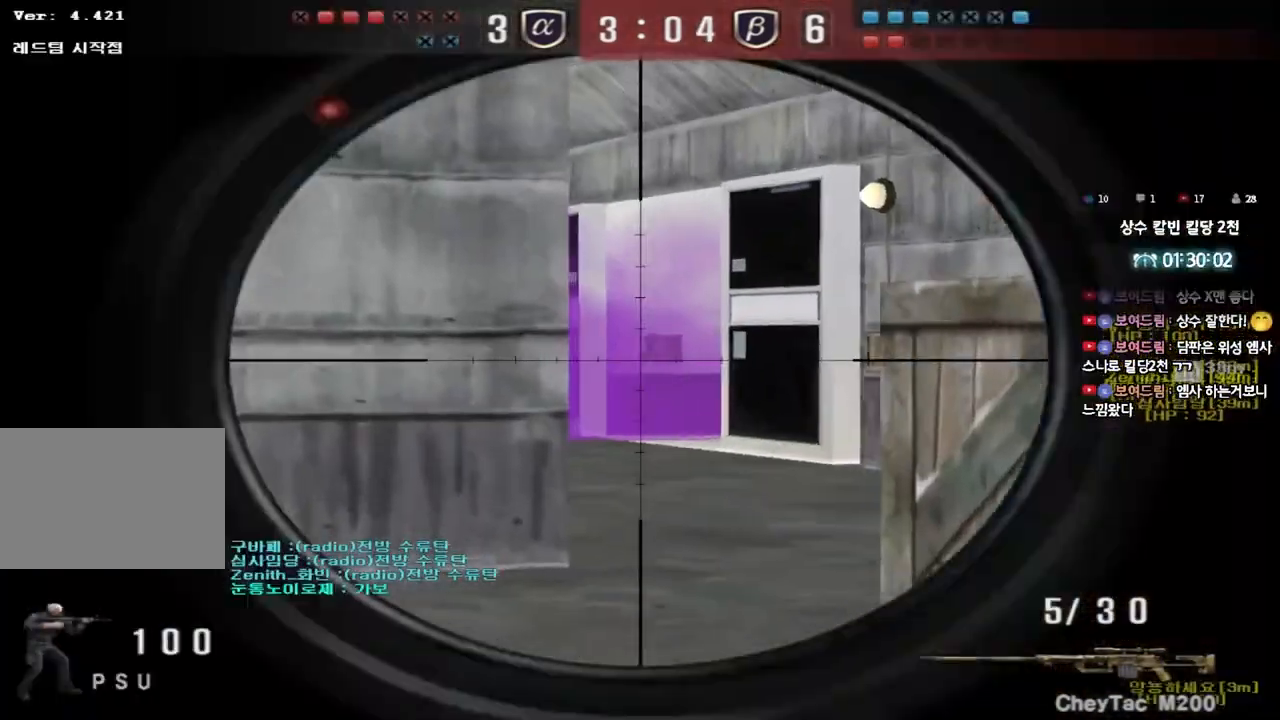
{"keys": ["shift"], "events": []}
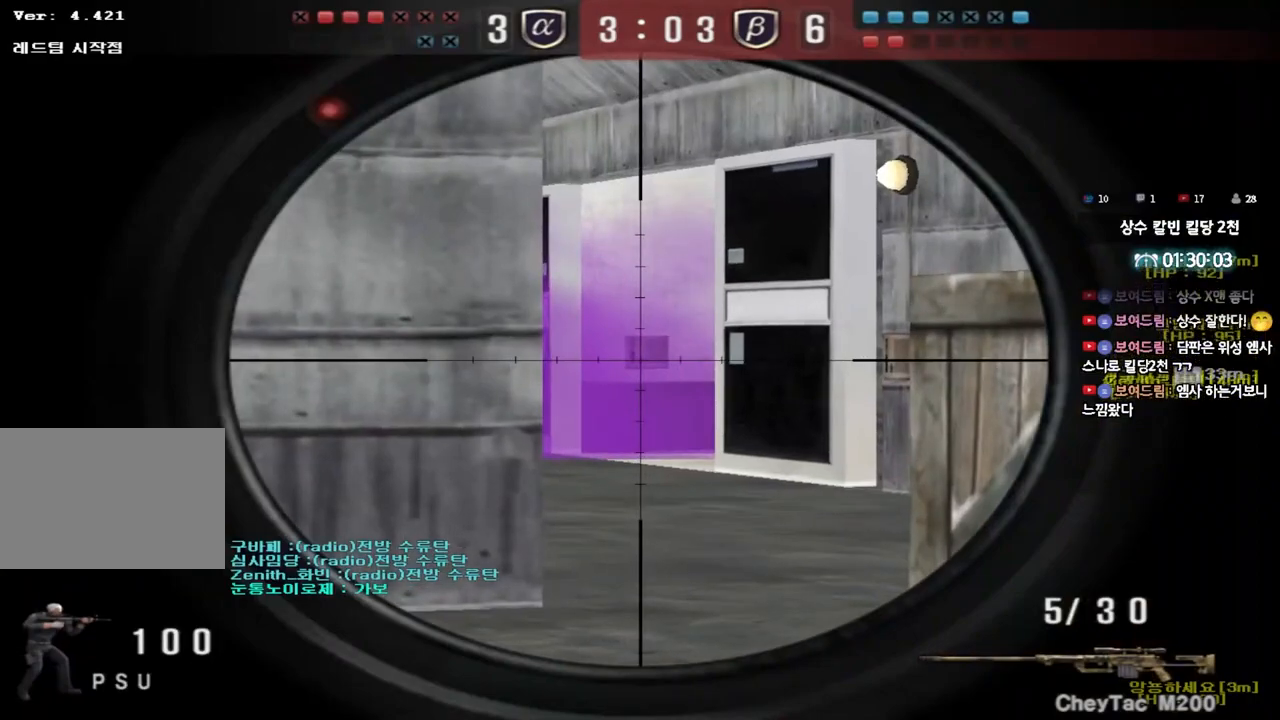
{"keys": ["d", "w"], "events": [[183, "w", "down"], [200, "d", "down"], [217, "shift", "up"], [317, "shift", "down"], [450, "shift", "up"]]}
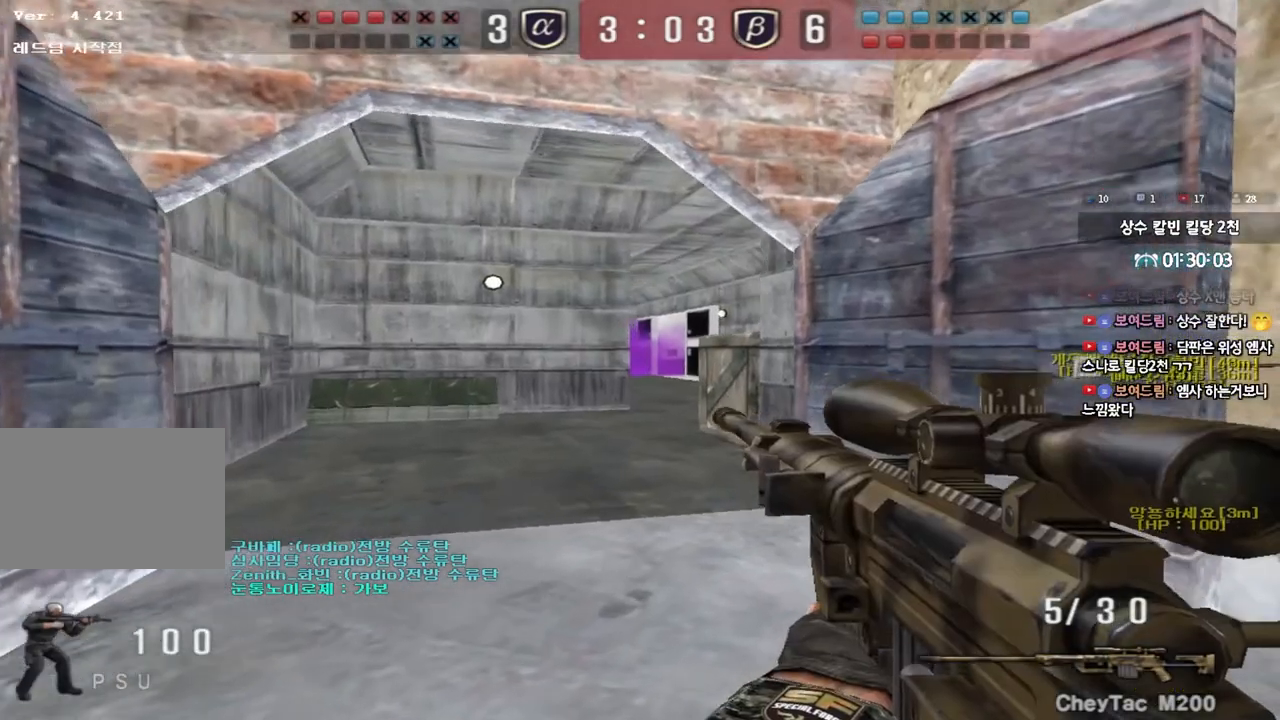
{"keys": ["ctrl"], "events": [[100, "ctrl", "down"], [117, "d", "up"], [117, "w", "up"]]}
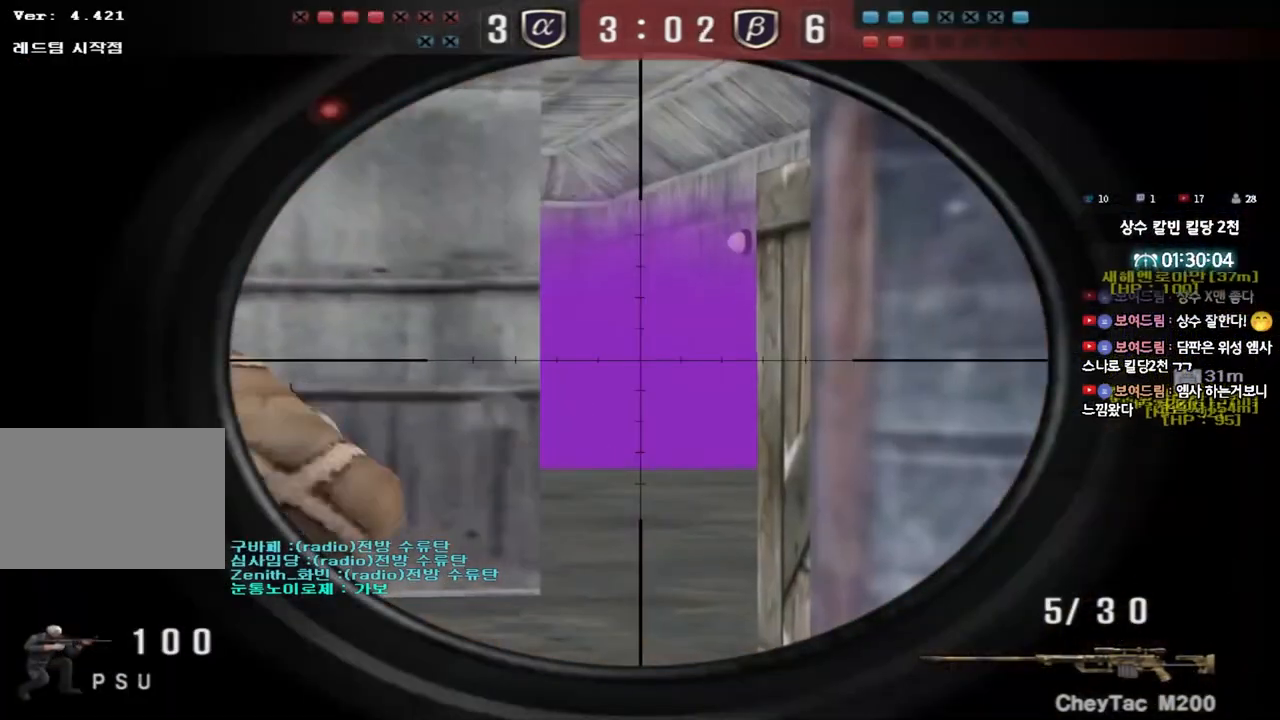
{"keys": ["ctrl", "d"], "events": [[417, "d", "down"]]}
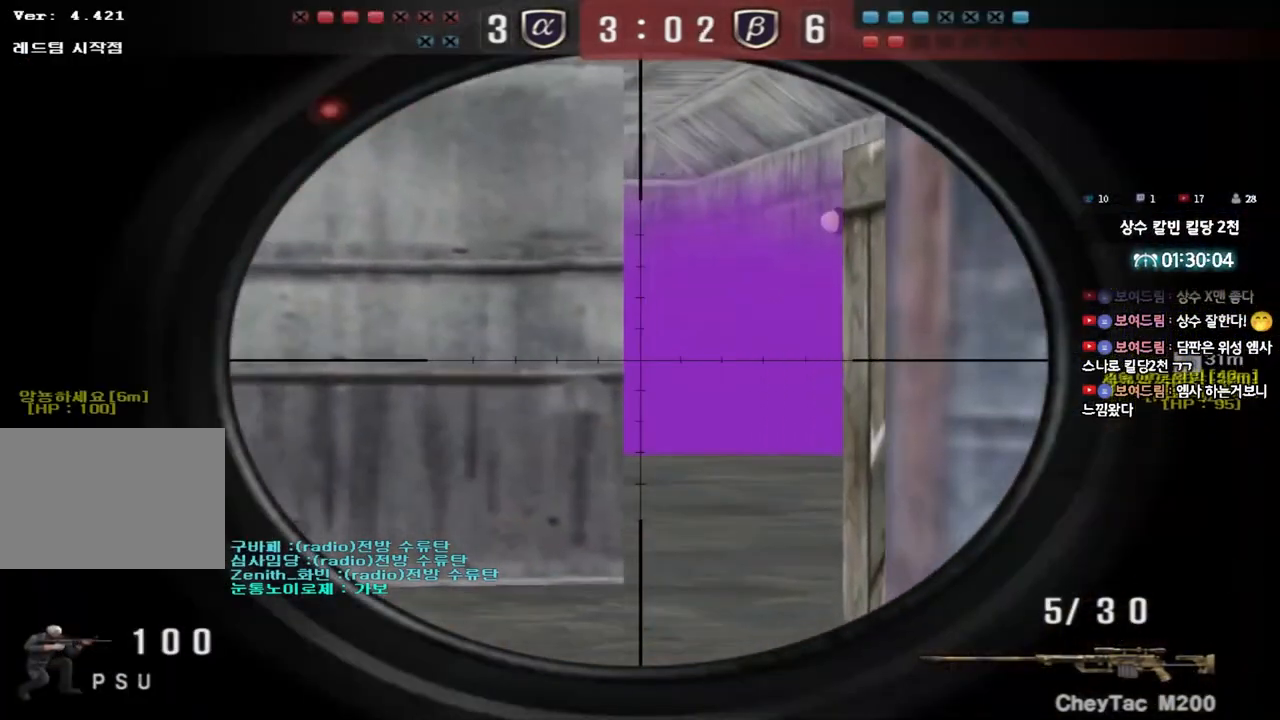
{"keys": ["ctrl"], "events": [[117, "d", "up"]]}
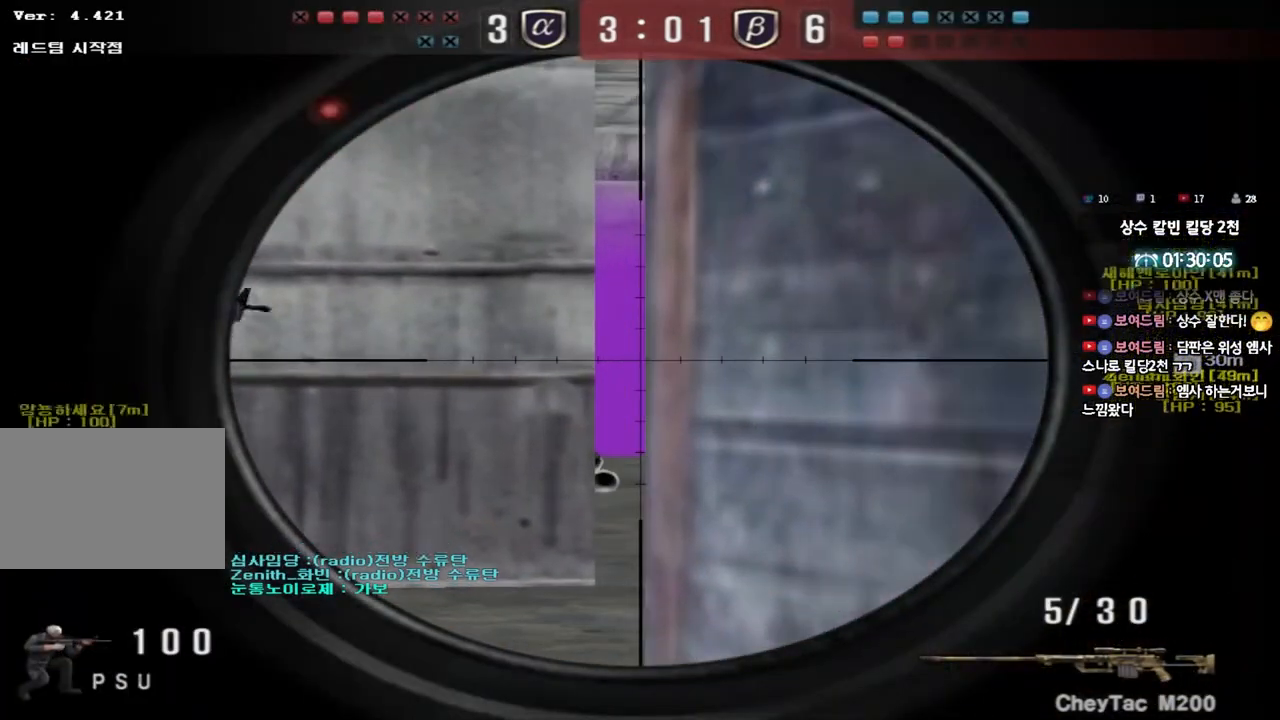
{"keys": ["ctrl"], "events": []}
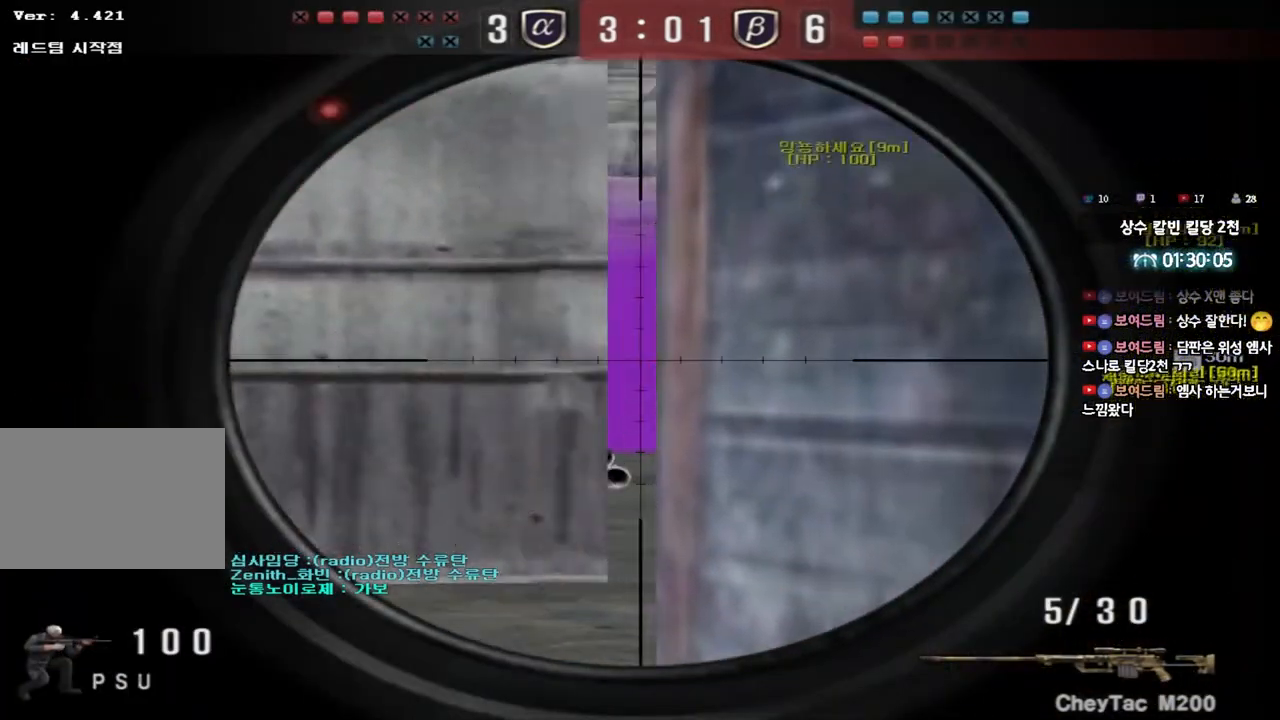
{"keys": ["a", "w"], "events": [[133, "w", "down"], [150, "a", "down"], [150, "ctrl", "up"], [283, "shift", "down"], [383, "shift", "up"]]}
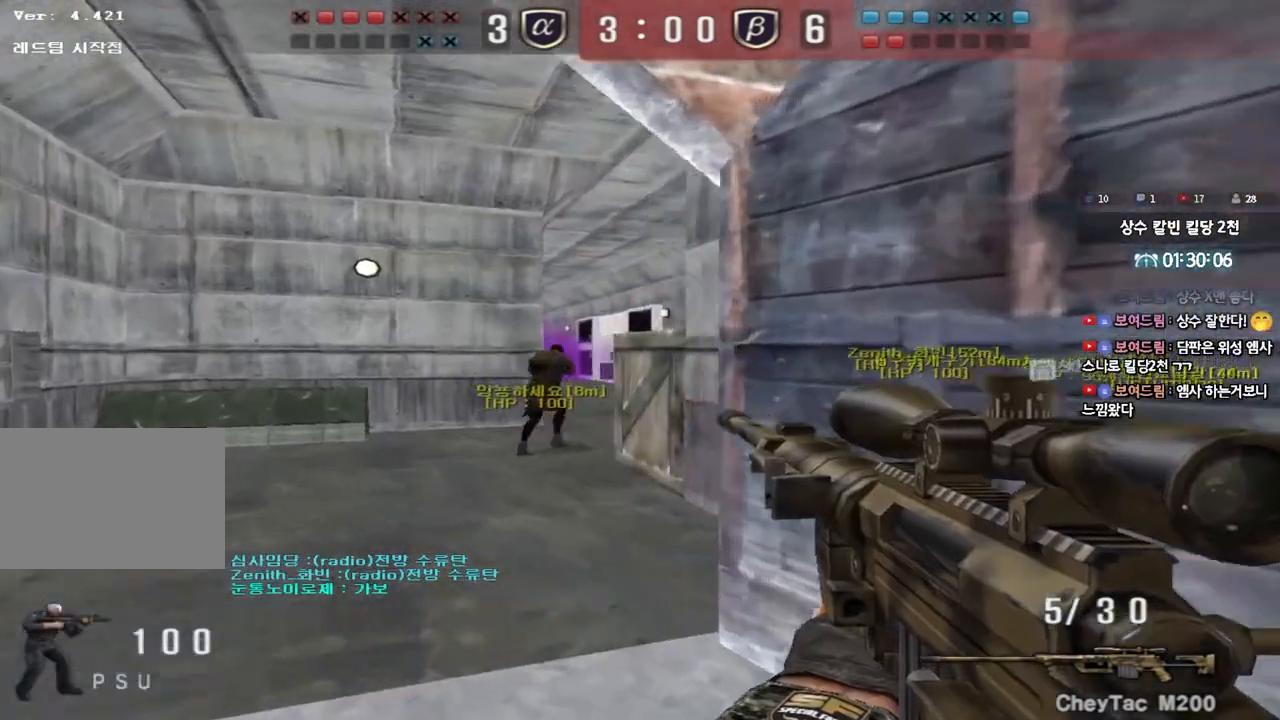
{"keys": ["shift", "tab"], "events": [[17, "shift", "down"], [17, "w", "up"], [33, "a", "up"], [317, "tab", "down"]]}
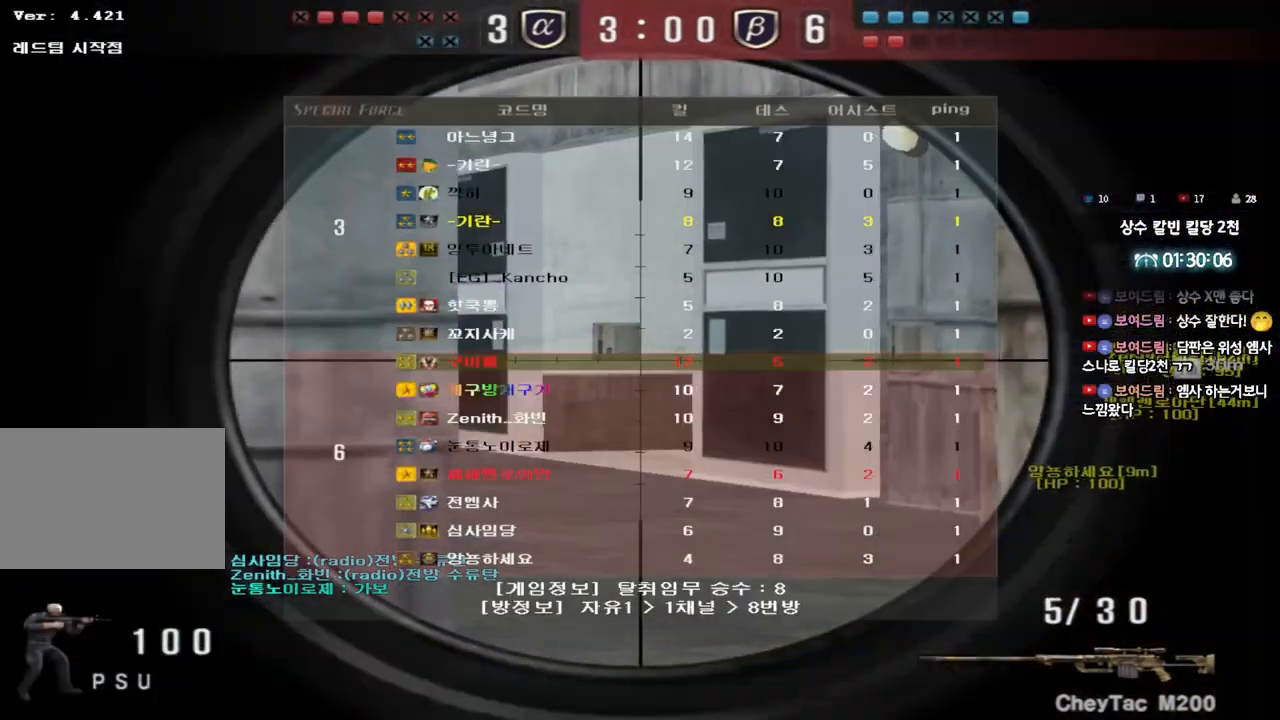
{"keys": ["a", "shift", "w"], "events": [[267, "tab", "up"], [433, "a", "down"], [467, "w", "down"]]}
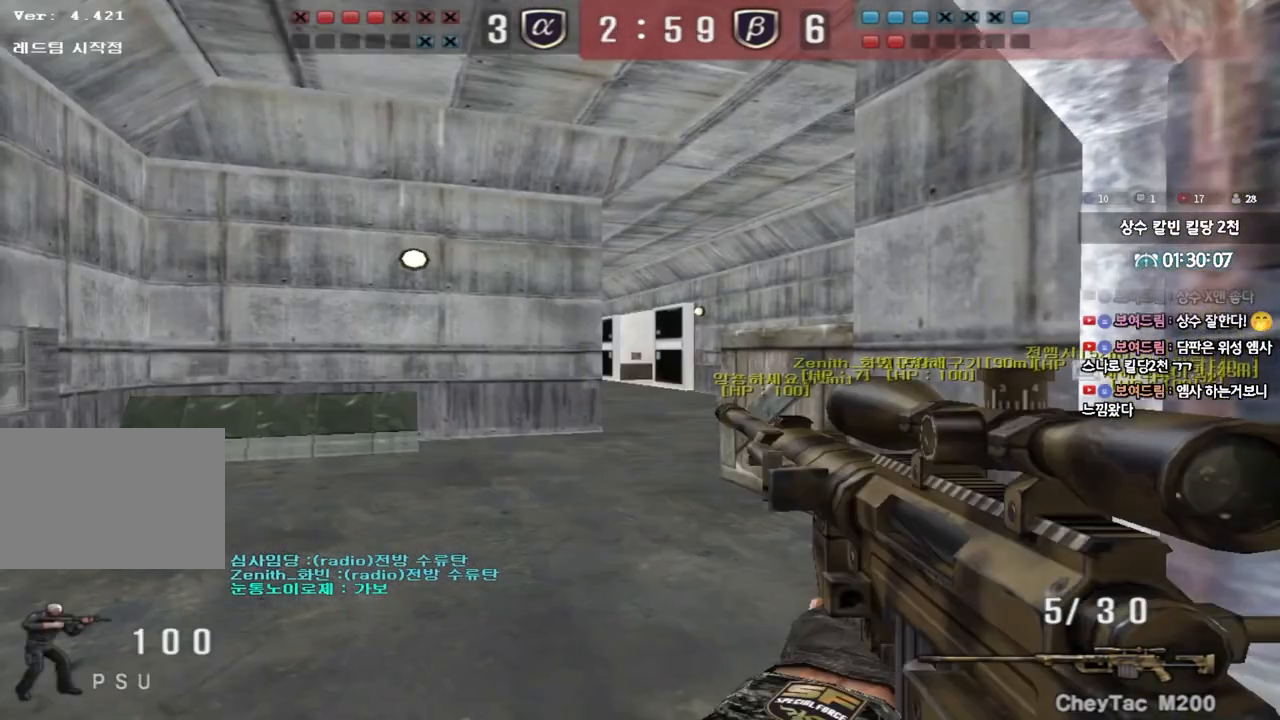
{"keys": ["ctrl"], "events": [[17, "shift", "up"], [117, "shift", "down"], [167, "a", "up"], [183, "d", "down"], [183, "shift", "up"], [400, "ctrl", "down"], [417, "d", "up"], [433, "w", "up"]]}
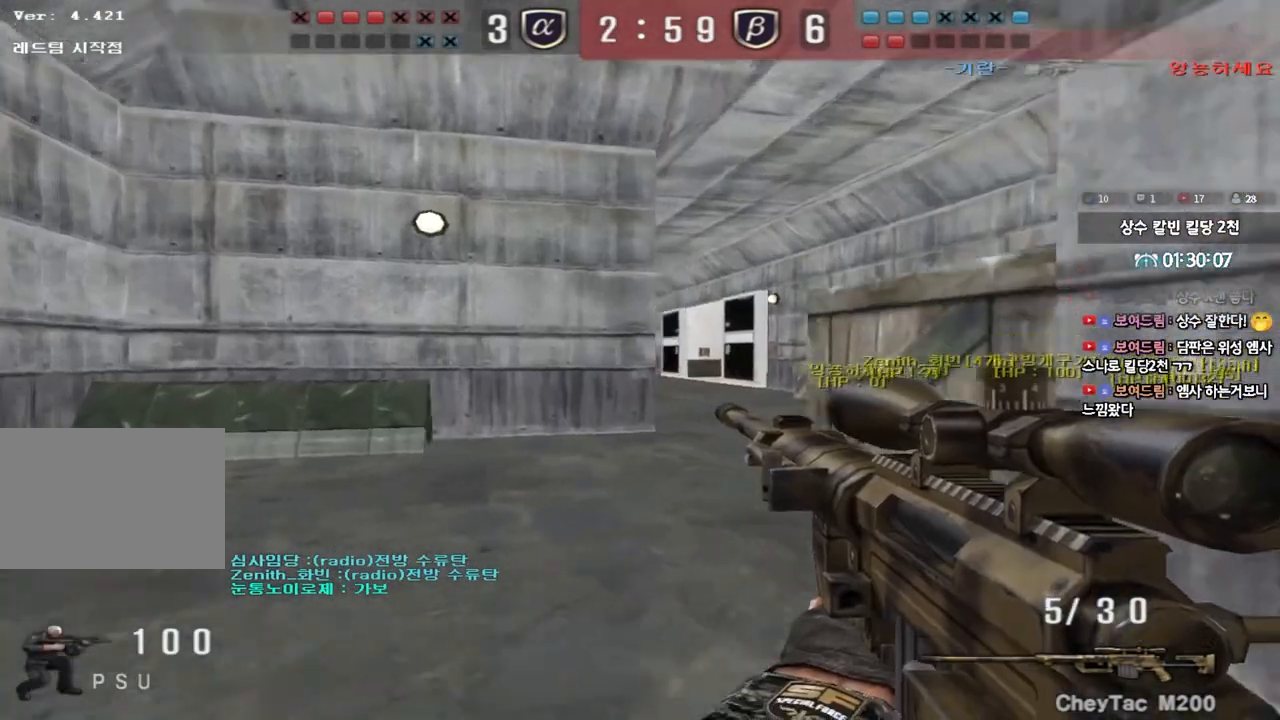
{"keys": ["ctrl", "d"], "events": [[17, "ctrl", "up"], [17, "d", "down"], [17, "w", "down"], [200, "ctrl", "down"], [217, "d", "up"], [217, "w", "up"], [300, "d", "down"], [317, "s", "down"], [500, "s", "up"]]}
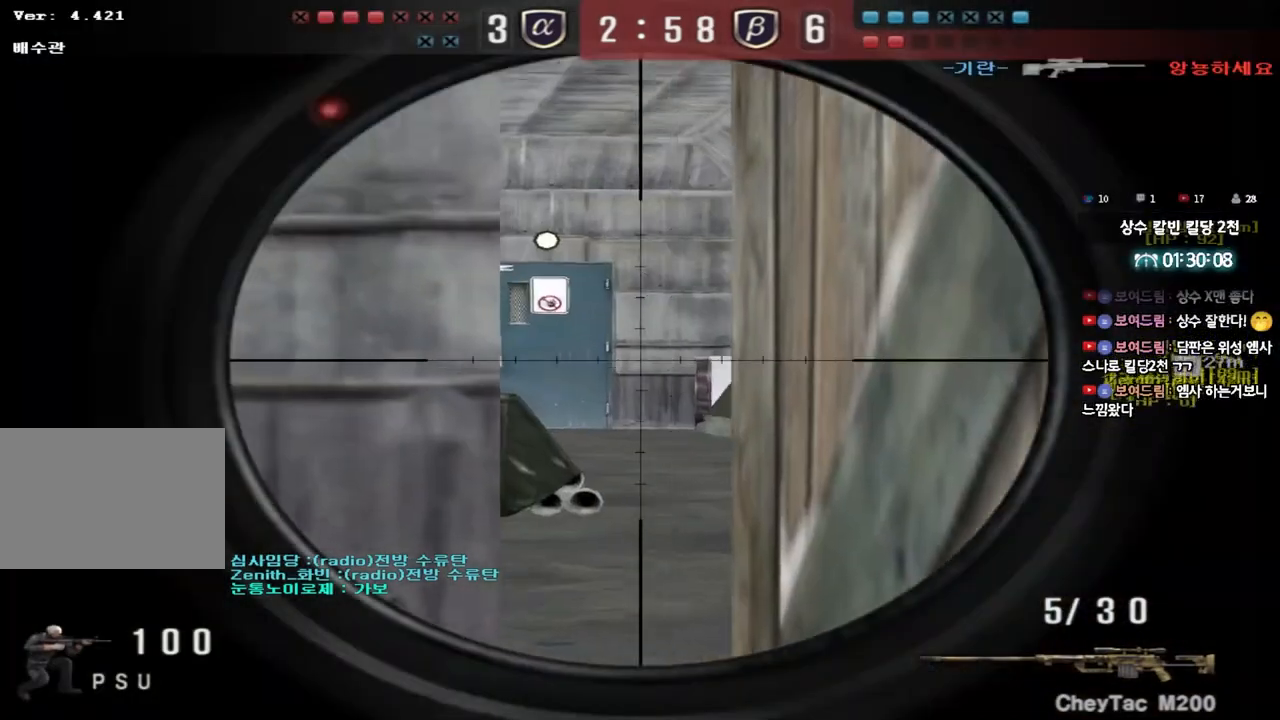
{"keys": ["ctrl"], "events": [[100, "d", "up"]]}
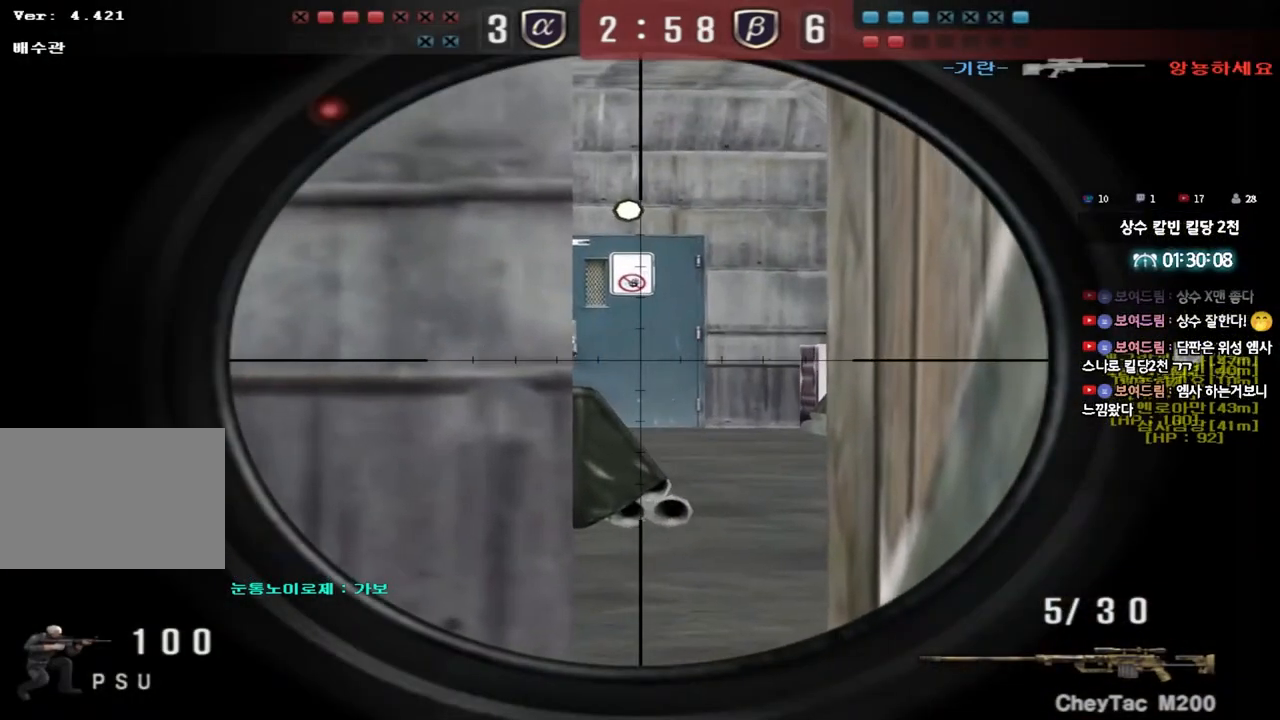
{"keys": ["a", "w"], "events": [[383, "a", "down"], [400, "w", "down"], [450, "ctrl", "up"]]}
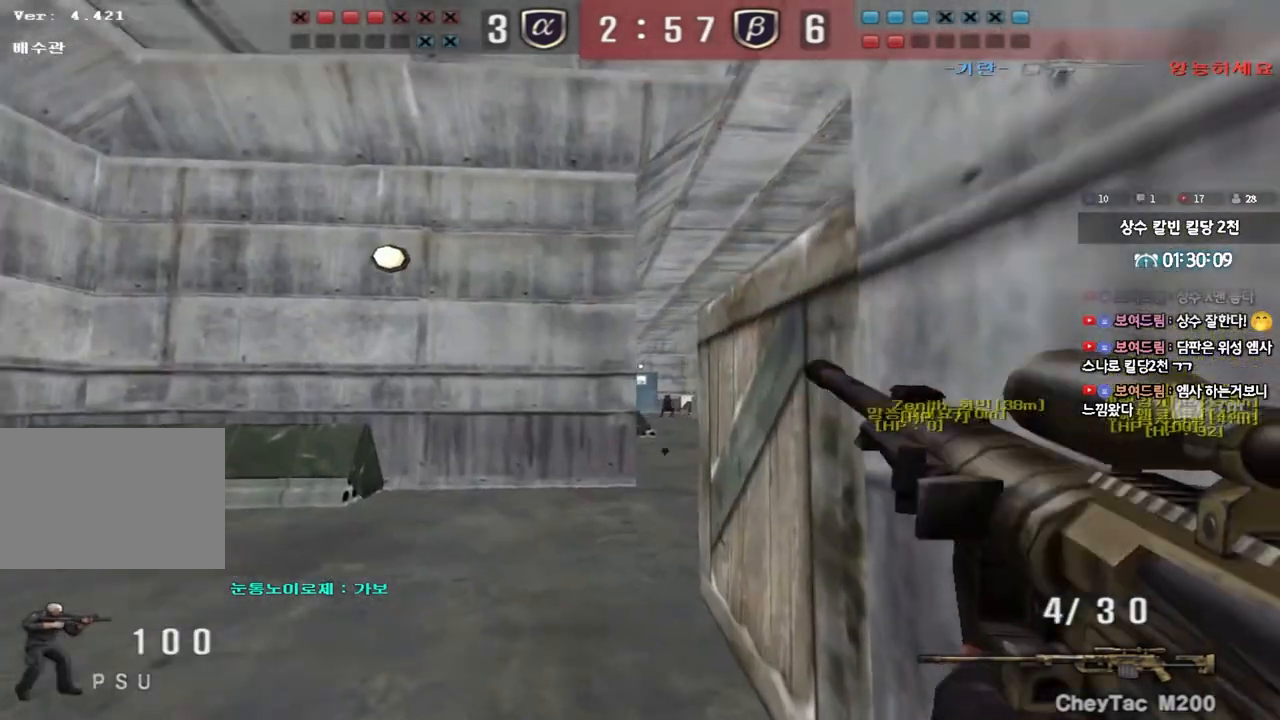
{"keys": ["ctrl", "tab"], "events": [[367, "w", "up"], [383, "a", "up"], [400, "ctrl", "down"], [467, "tab", "down"]]}
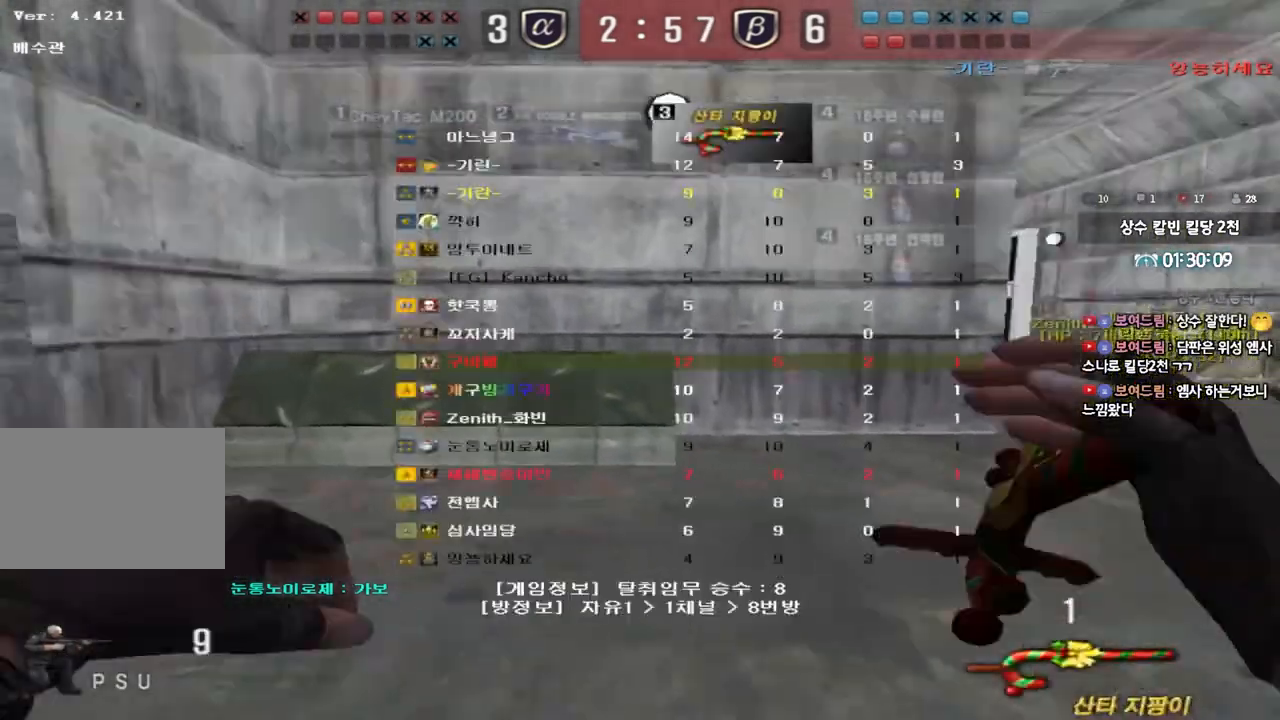
{"keys": ["d", "s"], "events": [[117, "tab", "up"], [150, "ctrl", "up"], [233, "a", "down"], [233, "s", "down"], [400, "a", "up"], [500, "d", "down"]]}
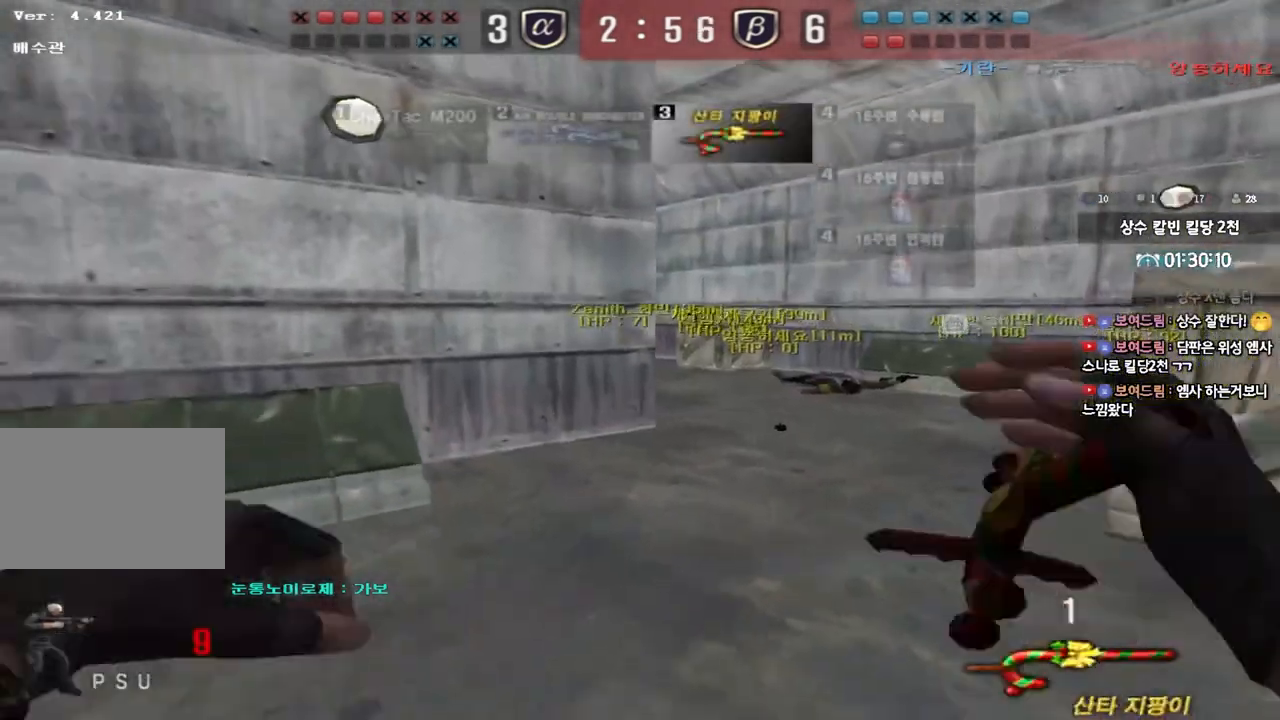
{"keys": ["d", "w"], "events": [[83, "s", "up"], [183, "w", "down"]]}
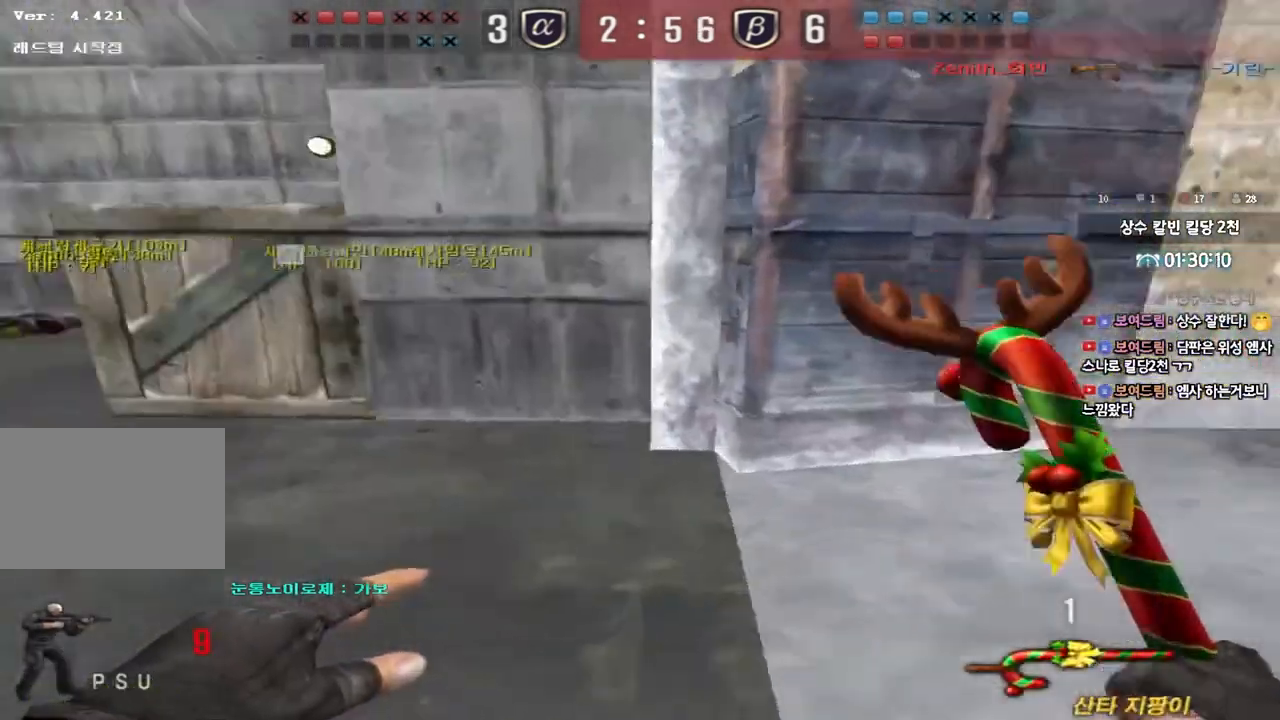
{"keys": [], "events": [[217, "d", "up"], [217, "w", "up"], [233, "shift", "down"], [300, "space", "down"], [333, "space", "up"], [383, "shift", "up"]]}
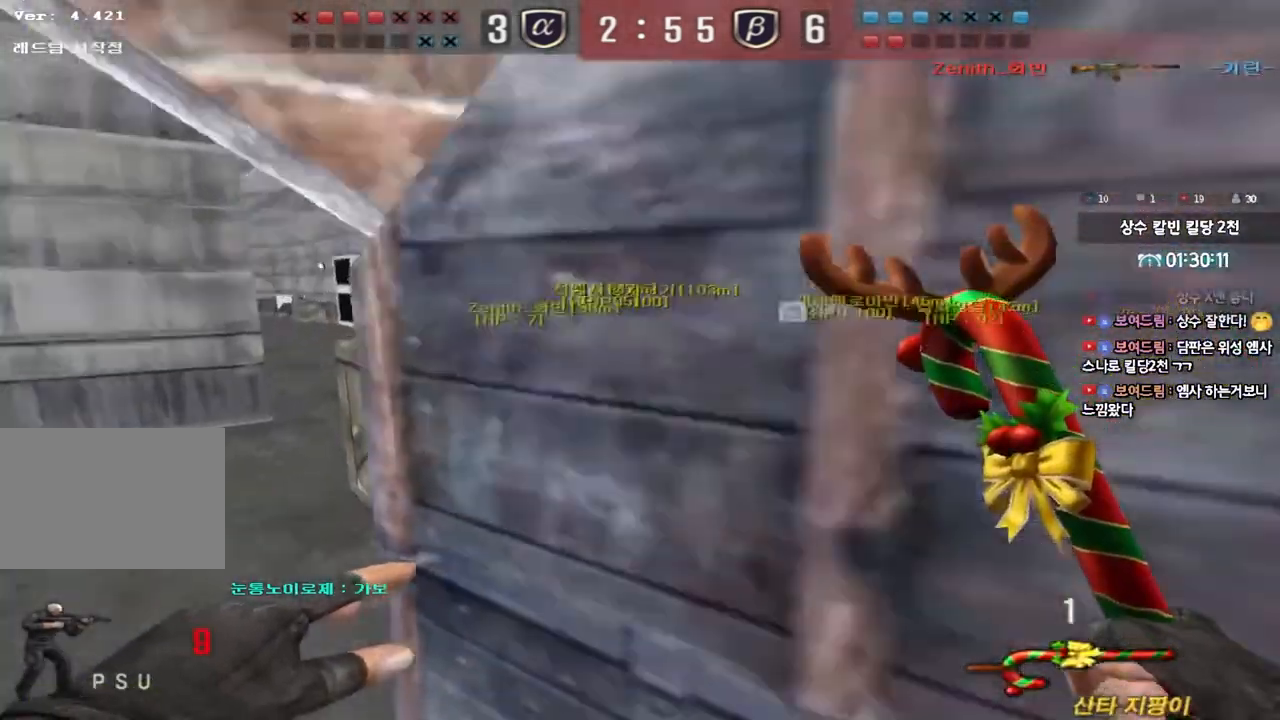
{"keys": ["d", "w"], "events": [[367, "w", "down"], [383, "d", "down"]]}
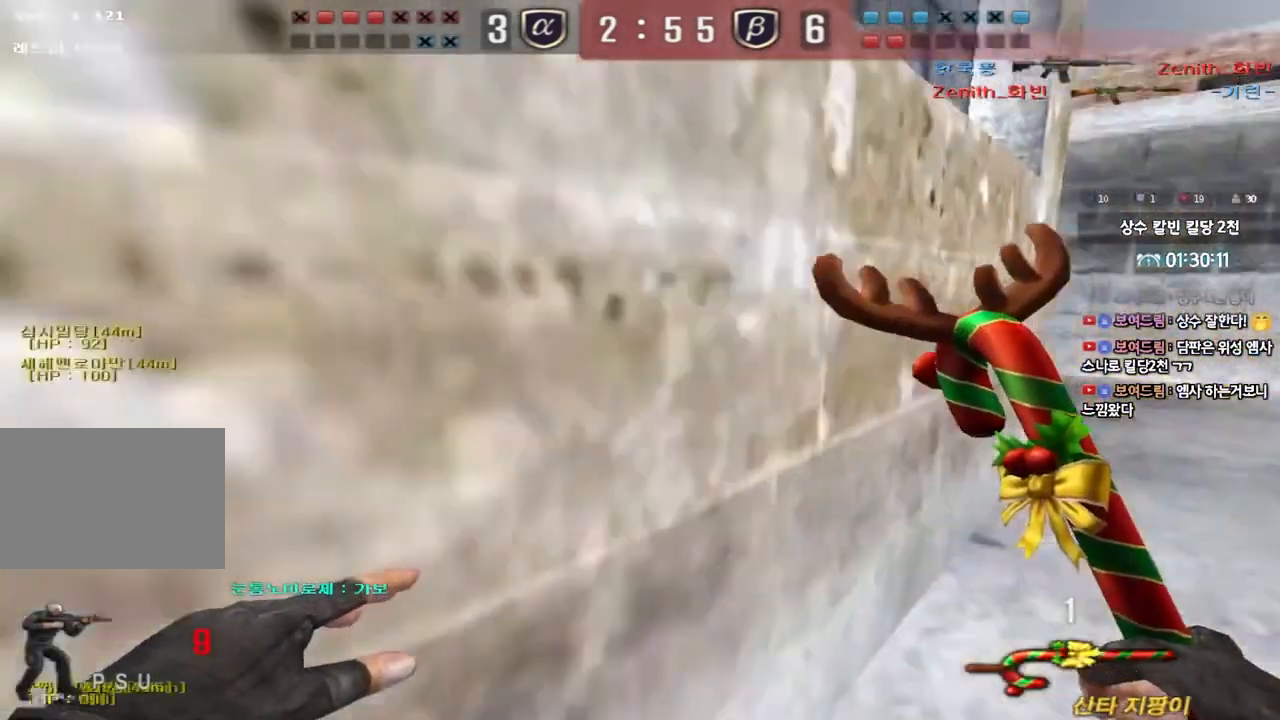
{"keys": ["d", "tab", "w"], "events": [[33, "tab", "down"]]}
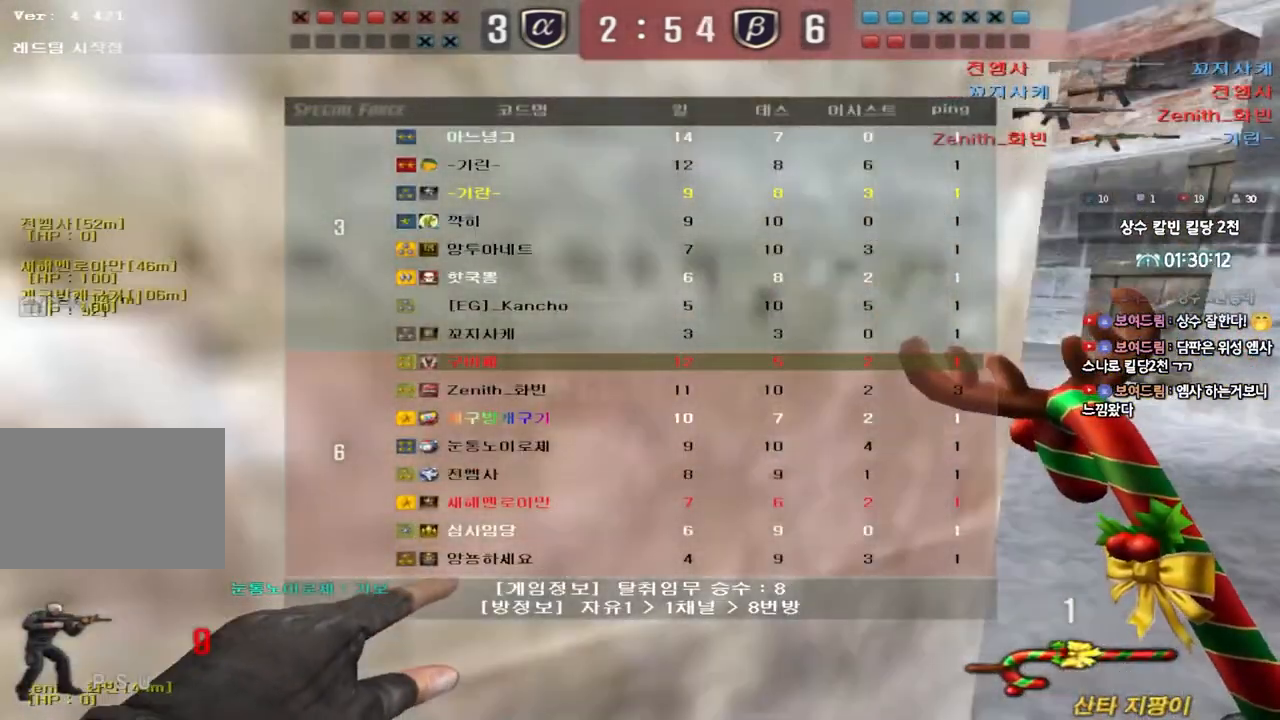
{"keys": ["d", "w"], "events": [[233, "tab", "up"]]}